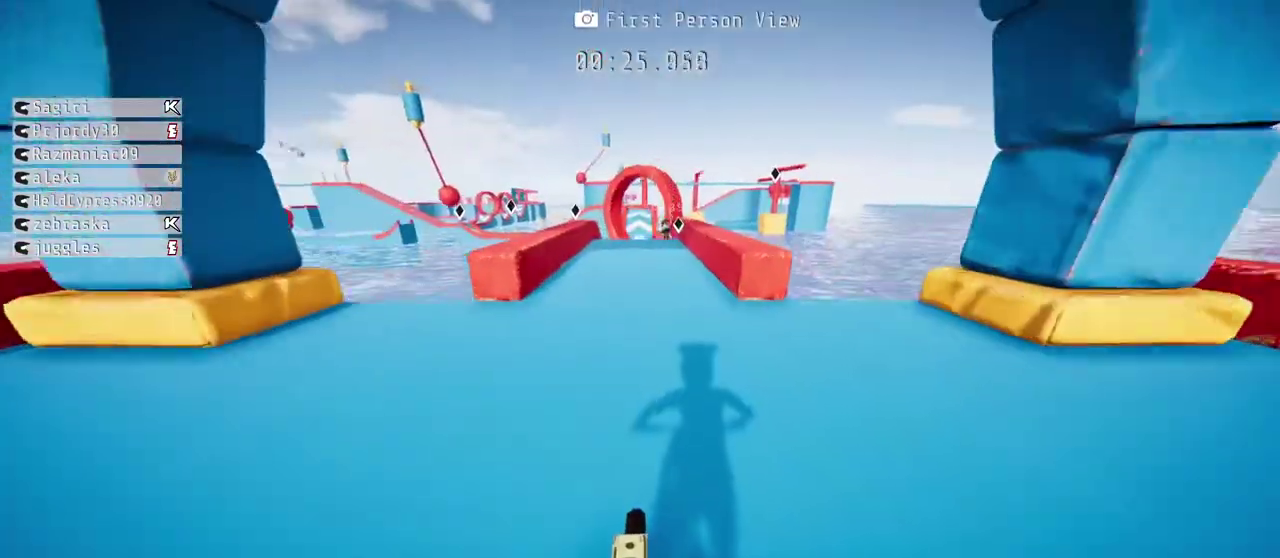
Gameplay with a controller (Xbox layout); each line is a JSON object with the inputs held at the frame after it. "events" lists button and stick changes between this image and that frame as [ms after this image, input, new state], when the widget could be followed in between. Not read: L1.
{"buttons": ["R2"], "left_stick": "center", "right_stick": "center"}
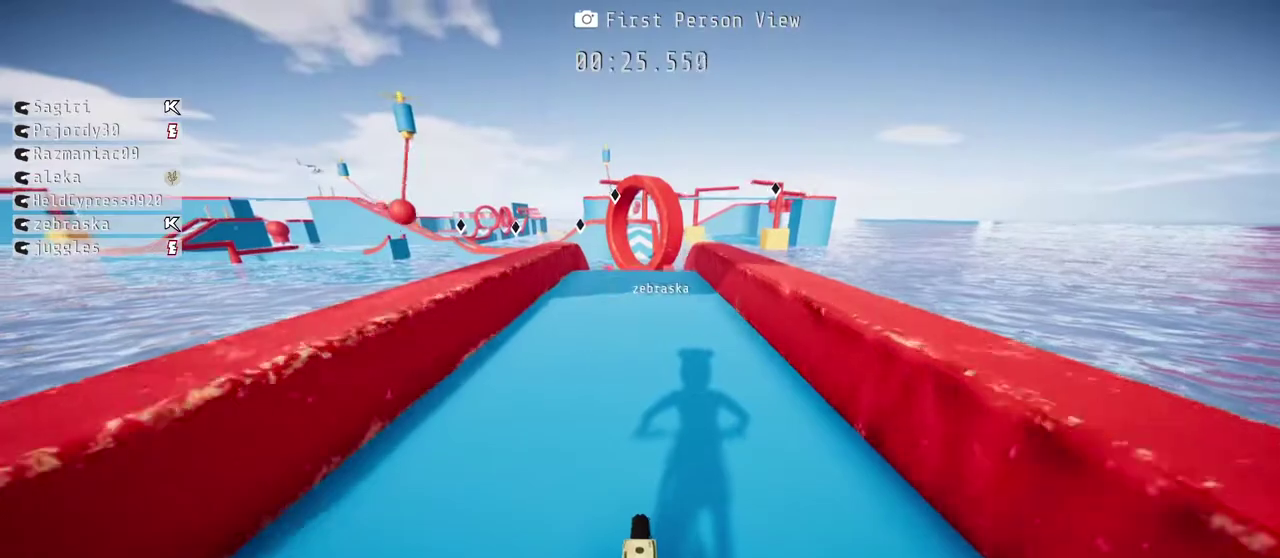
{"buttons": ["R2"], "left_stick": "up", "right_stick": "center", "events": [[167, "left_stick", "up"]]}
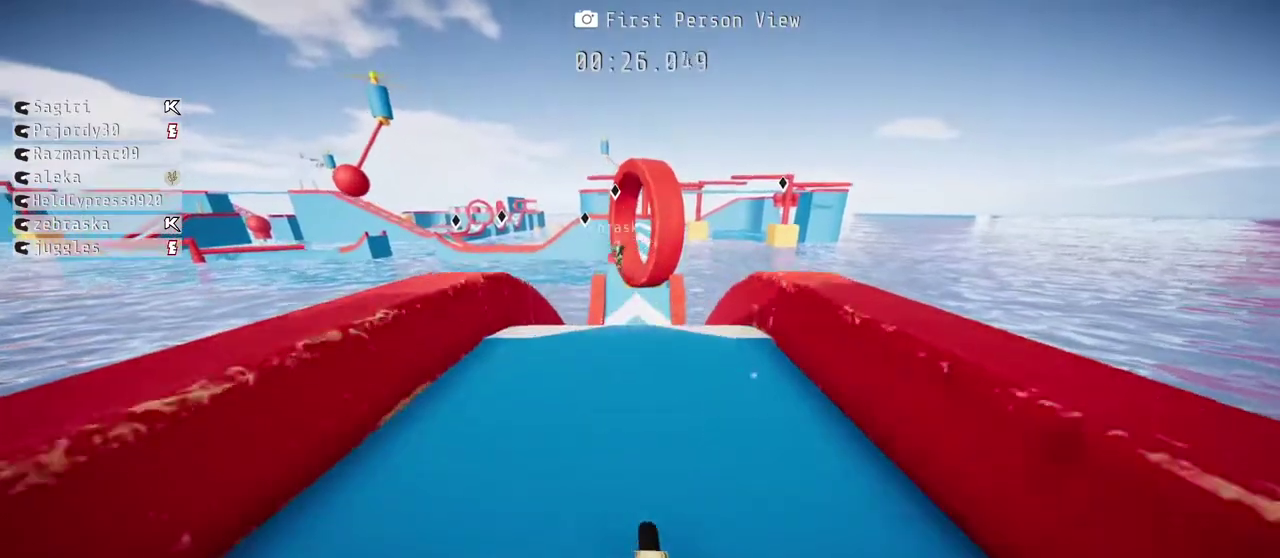
{"buttons": ["L2", "R2"], "left_stick": "down", "right_stick": "up", "events": [[33, "left_stick", "center"], [117, "right_stick", "up"], [317, "left_stick", "down"], [433, "L2", "down"]]}
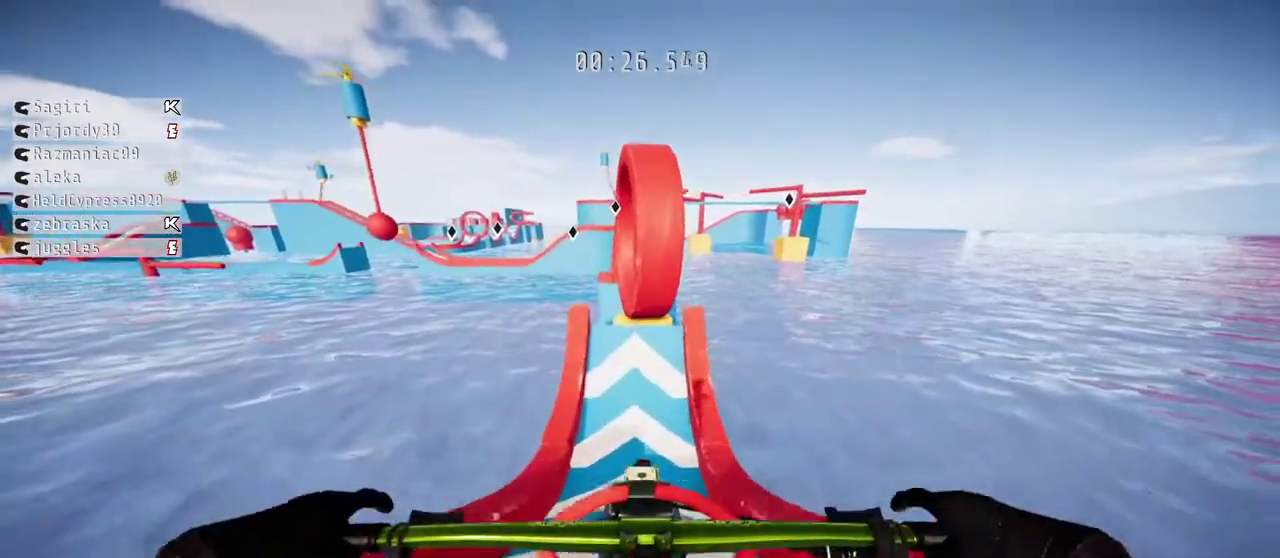
{"buttons": ["R2"], "left_stick": "center", "right_stick": "down", "events": [[50, "right_stick", "center"], [100, "left_stick", "center"], [233, "right_stick", "down"], [283, "L2", "up"]]}
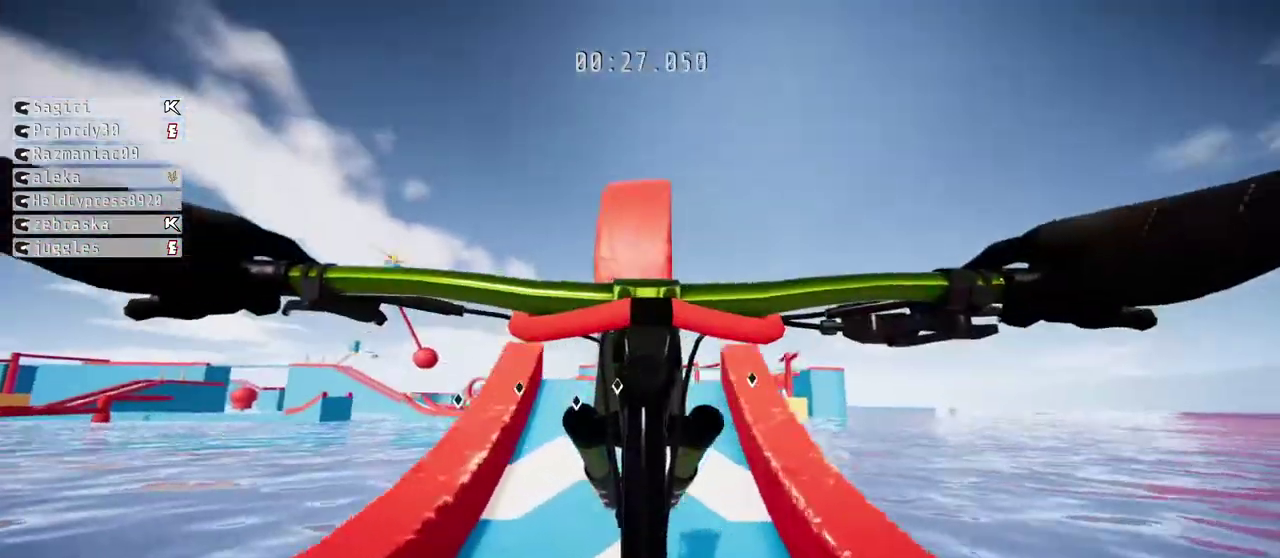
{"buttons": ["R2"], "left_stick": "center", "right_stick": "center", "events": [[267, "right_stick", "center"], [367, "left_stick", "down"], [367, "right_stick", "down"], [433, "right_stick", "center"], [467, "left_stick", "center"]]}
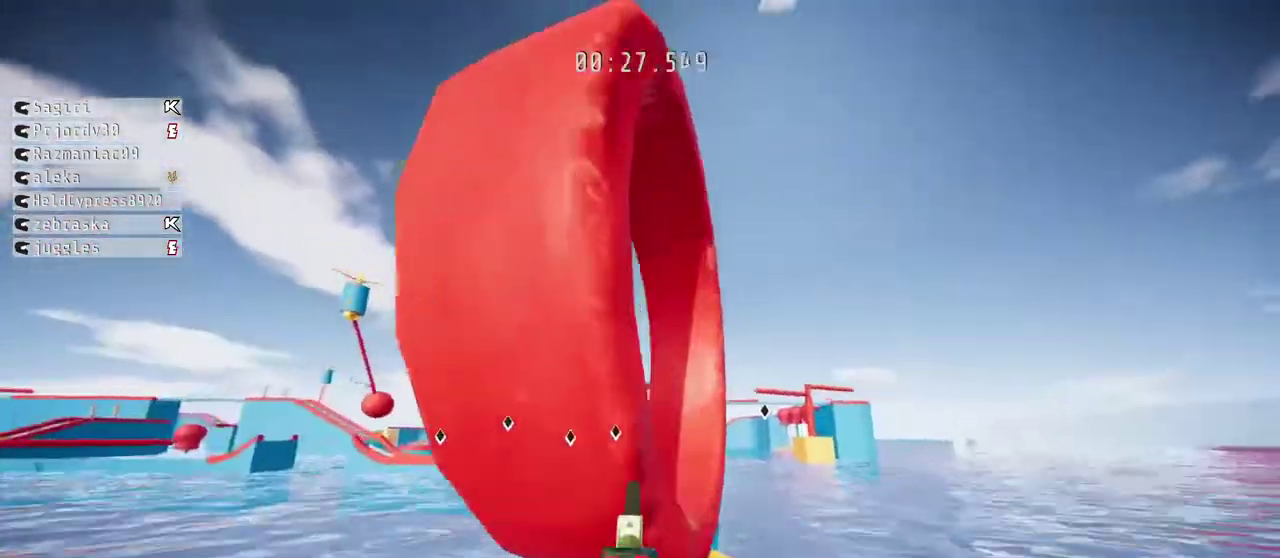
{"buttons": ["L2", "R2"], "left_stick": "up", "right_stick": "center", "events": [[200, "L2", "down"], [267, "left_stick", "up"]]}
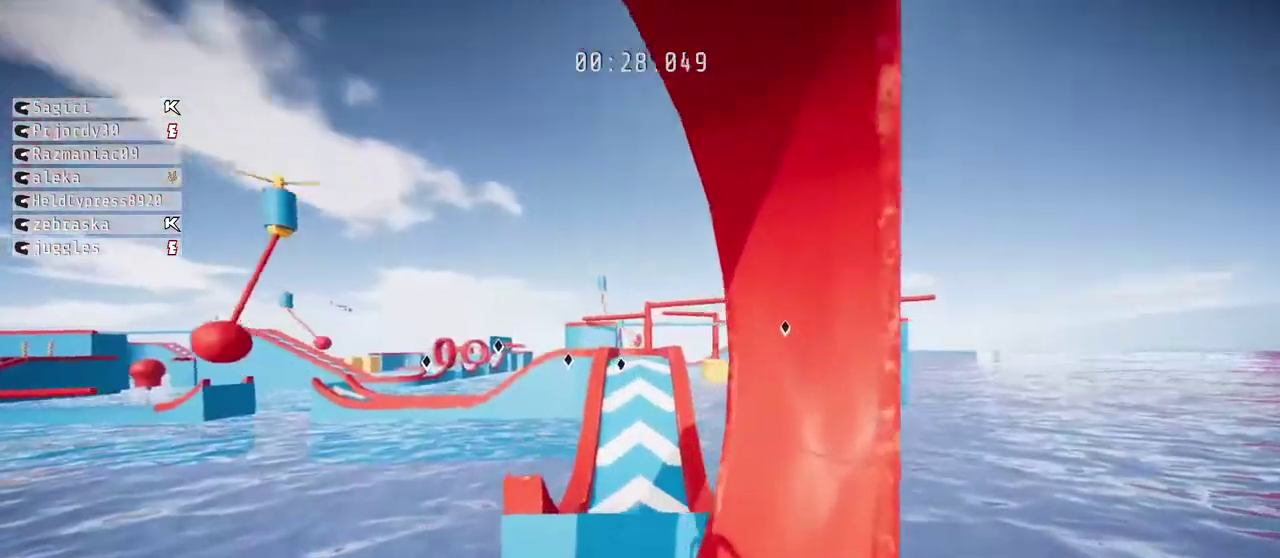
{"buttons": ["R1"], "left_stick": "down", "right_stick": "up"}
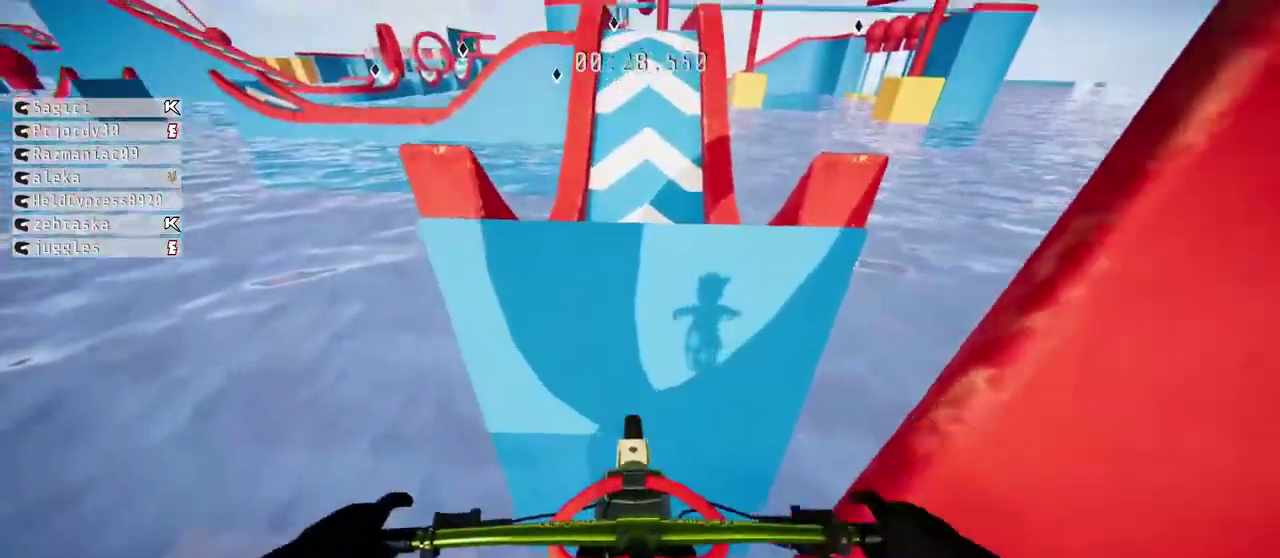
{"buttons": ["R2"], "left_stick": "center", "right_stick": "up"}
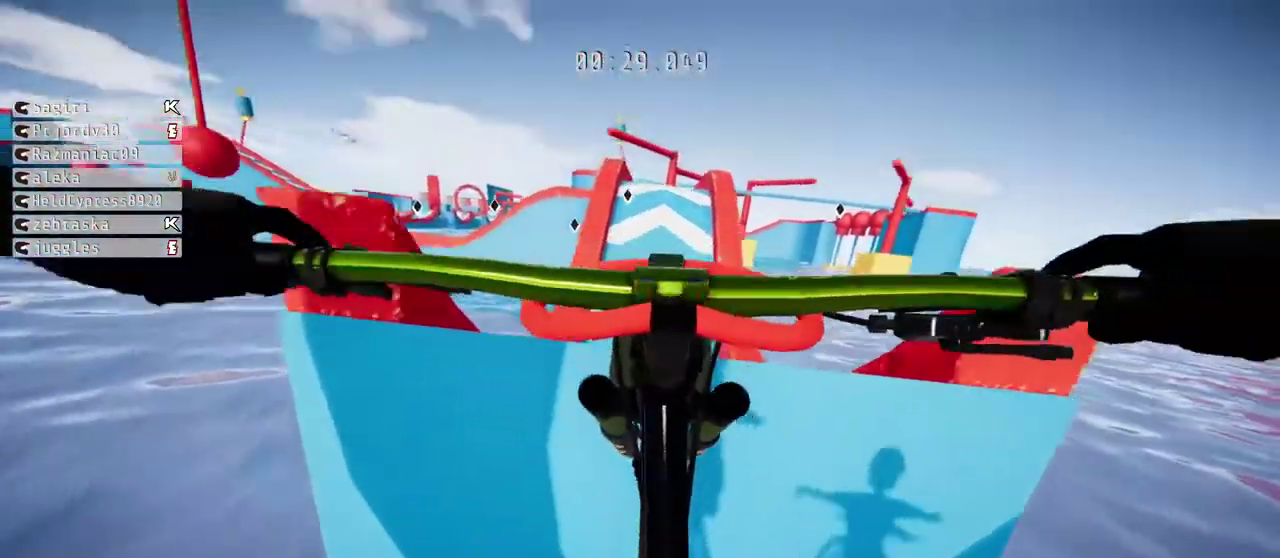
{"buttons": ["R2"], "left_stick": "up", "right_stick": "up", "events": [[450, "left_stick", "up"]]}
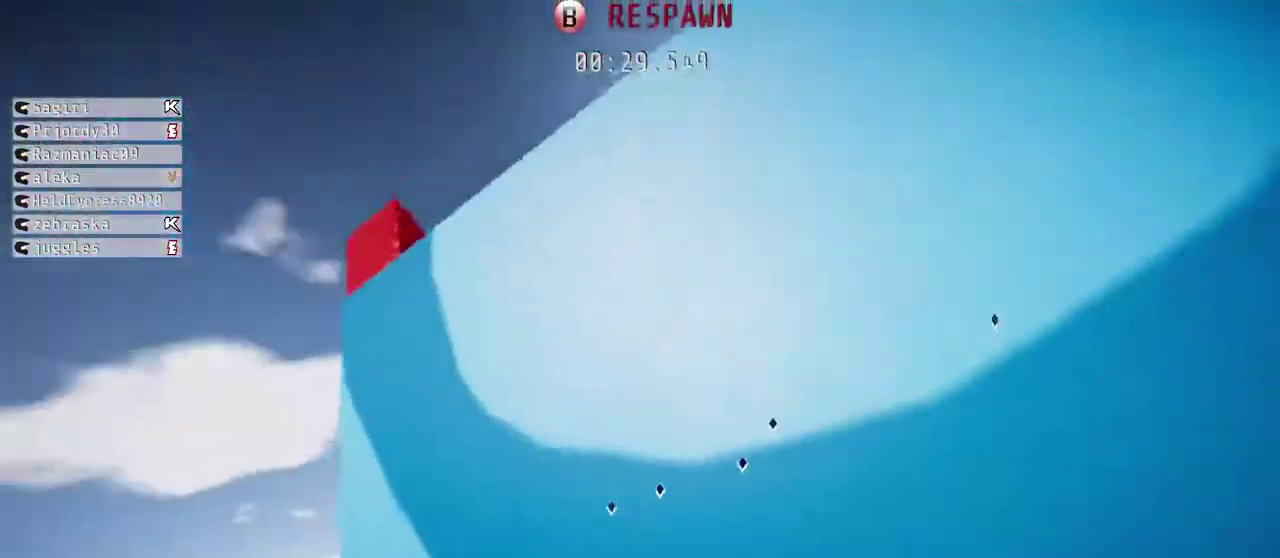
{"buttons": ["R2"], "left_stick": "center", "right_stick": "center", "events": [[317, "right_stick", "center"], [383, "left_stick", "center"]]}
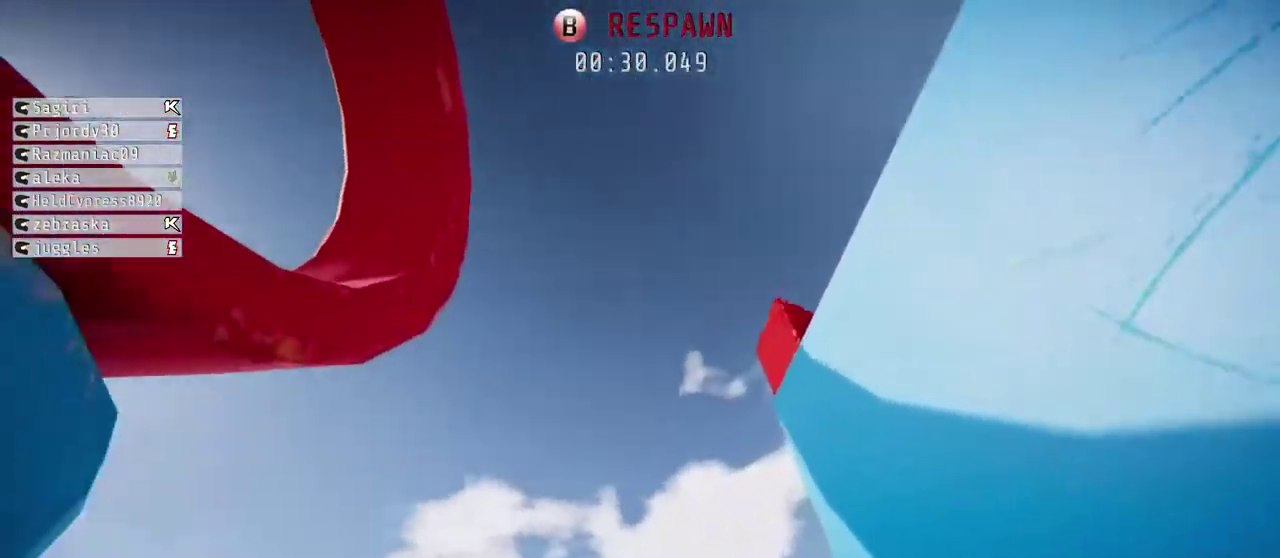
{"buttons": [], "left_stick": "center", "right_stick": "center", "events": [[50, "R2", "up"]]}
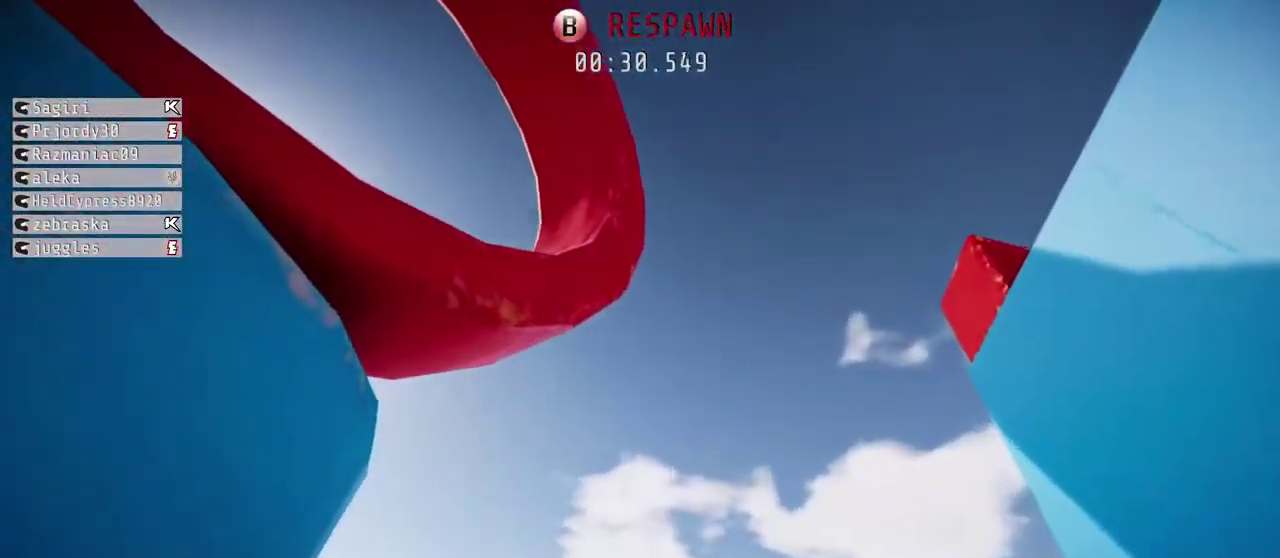
{"buttons": ["B"], "left_stick": "center", "right_stick": "center", "events": [[133, "B", "down"]]}
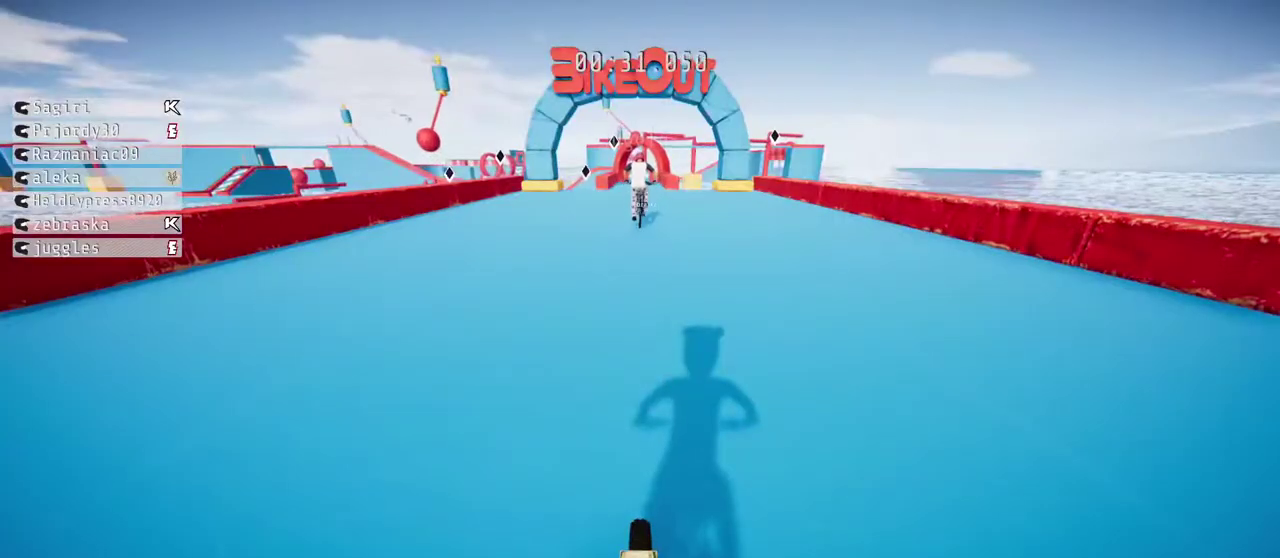
{"buttons": ["R2"], "left_stick": "down", "right_stick": "center", "events": [[50, "R2", "down"], [133, "B", "up"], [233, "L2", "down"], [250, "left_stick", "down"], [367, "L2", "up"]]}
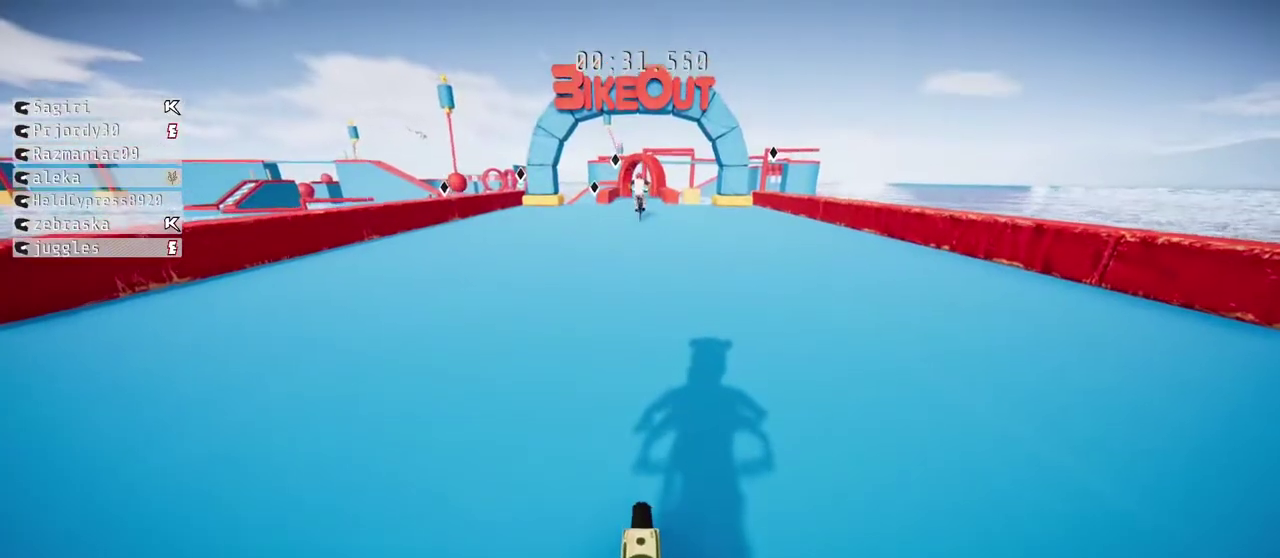
{"buttons": ["R2"], "left_stick": "down", "right_stick": "center", "events": []}
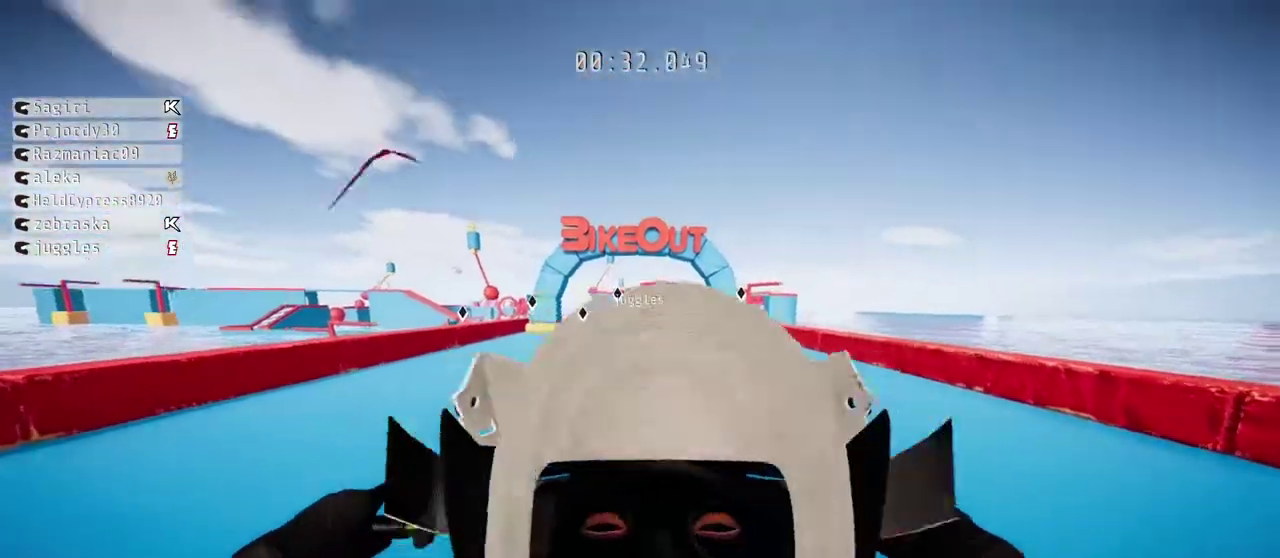
{"buttons": ["R2"], "left_stick": "up", "right_stick": "center", "events": [[67, "R1", "down"], [83, "R3", "down"], [117, "left_stick", "center"], [400, "R3", "up"], [417, "left_stick", "up"], [450, "R1", "up"]]}
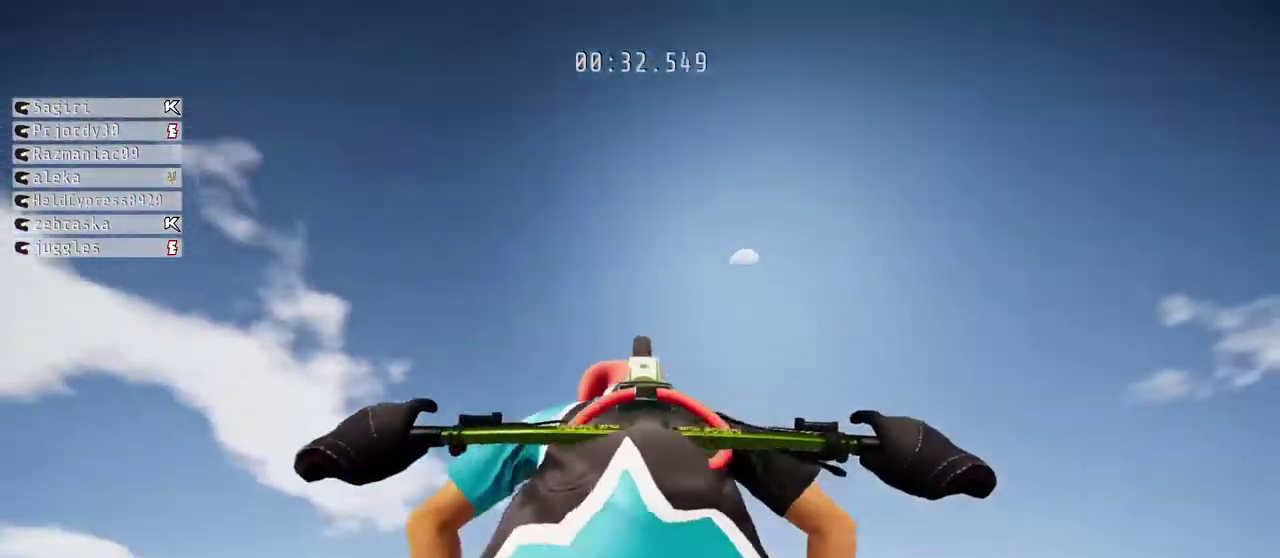
{"buttons": ["R2"], "left_stick": "center", "right_stick": "center", "events": [[17, "left_stick", "center"], [117, "left_stick", "up"], [383, "left_stick", "center"]]}
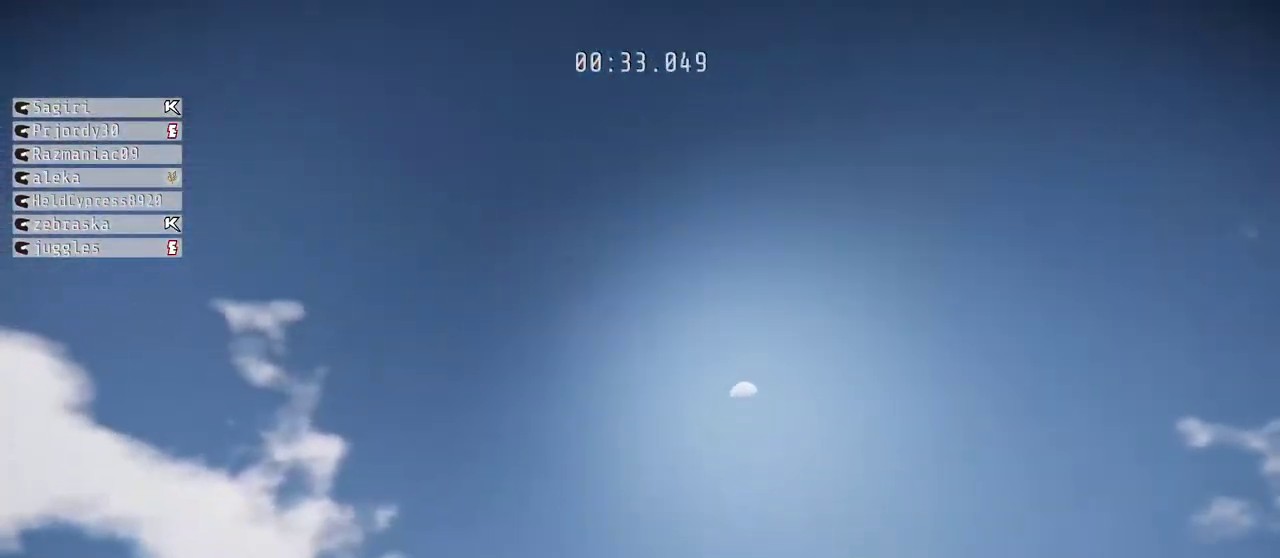
{"buttons": ["R1", "R2"], "left_stick": "up", "right_stick": "center", "events": [[333, "R1", "down"], [350, "left_stick", "up"]]}
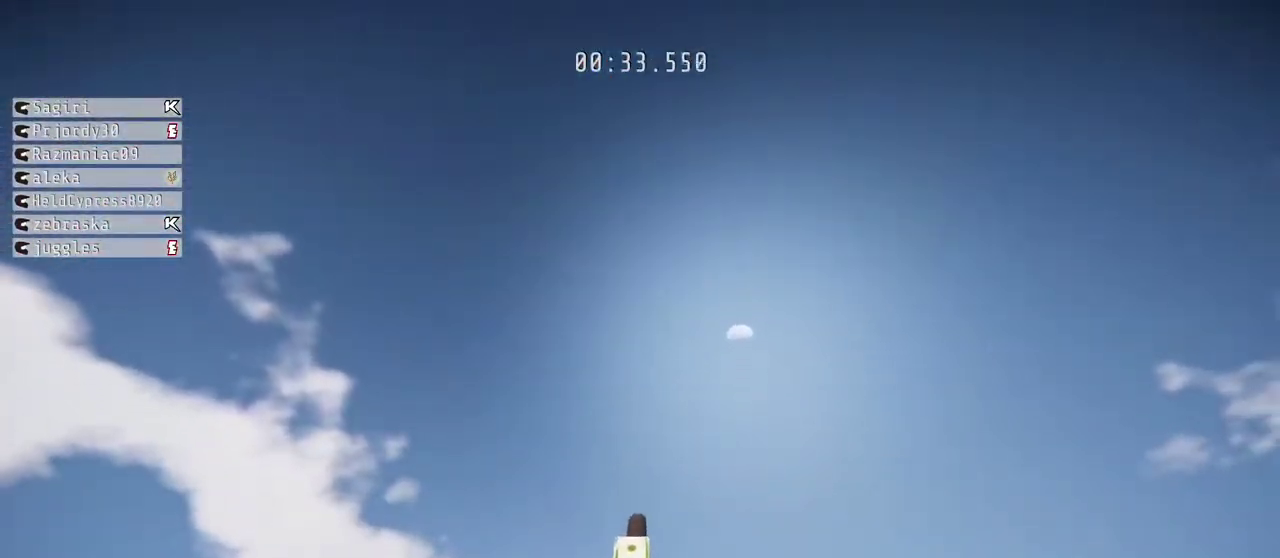
{"buttons": ["R1", "R2"], "left_stick": "center", "right_stick": "up", "events": [[100, "left_stick", "center"], [350, "right_stick", "up"]]}
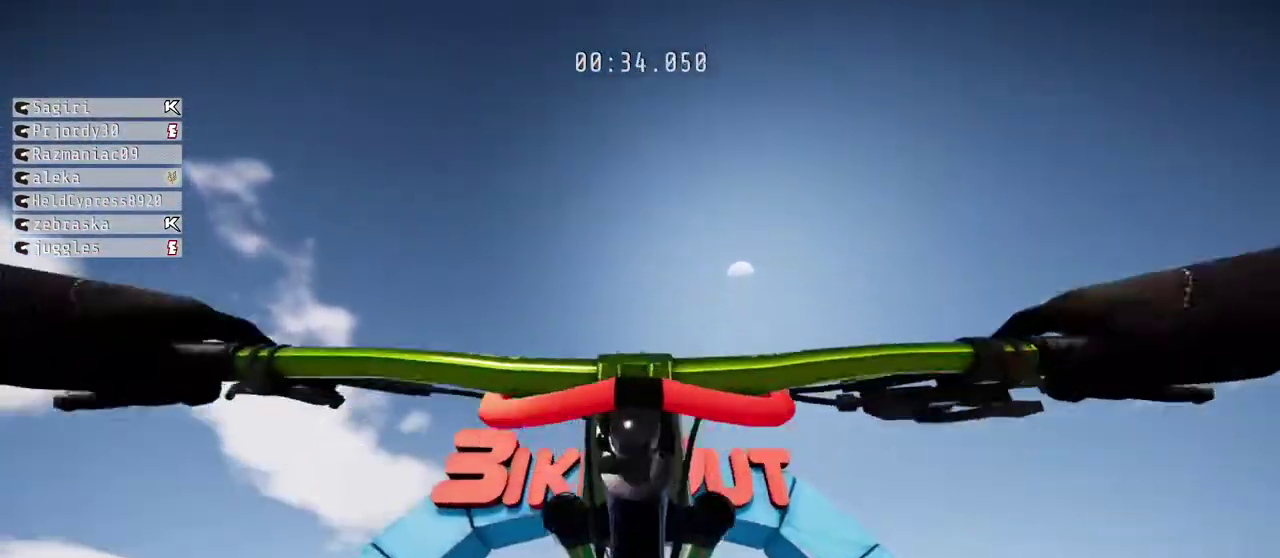
{"buttons": ["R2"], "left_stick": "center", "right_stick": "center", "events": [[33, "left_stick", "up"], [233, "R1", "up"], [417, "left_stick", "center"], [433, "right_stick", "center"]]}
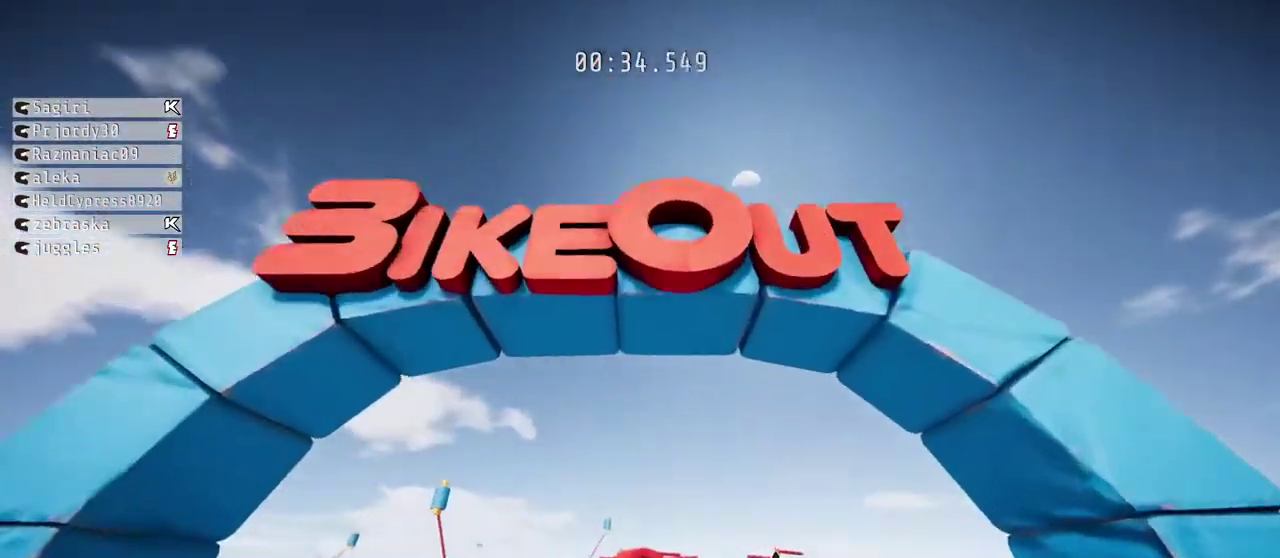
{"buttons": ["R2"], "left_stick": "center", "right_stick": "center", "events": [[100, "R2", "up"], [467, "R2", "down"]]}
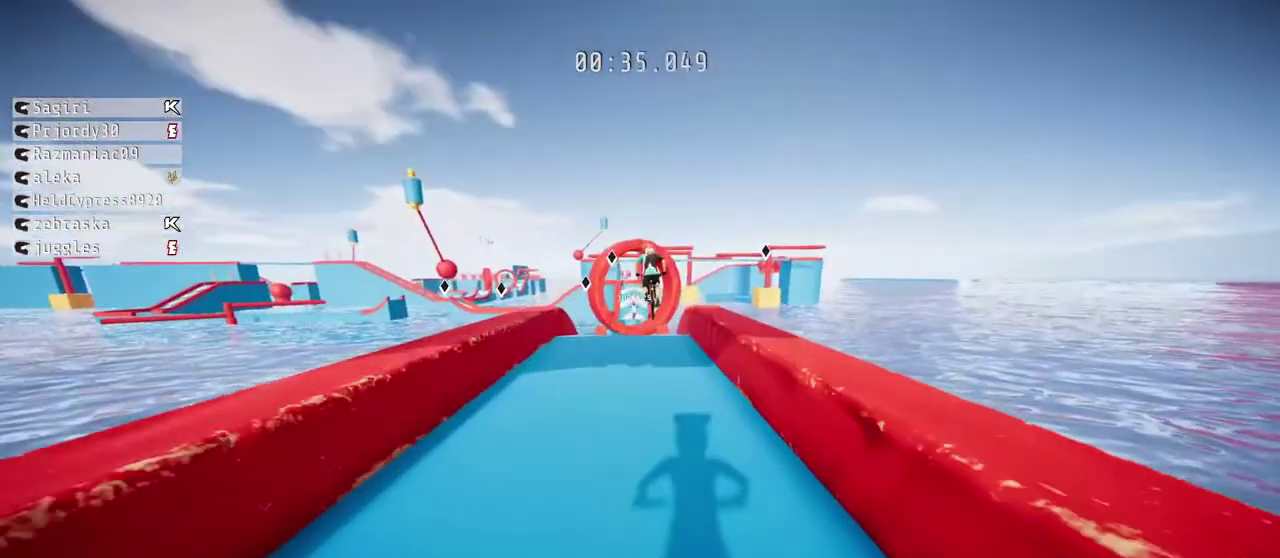
{"buttons": ["R1", "R2"], "left_stick": "up", "right_stick": "up", "events": [[267, "left_stick", "up"], [333, "R1", "down"], [367, "right_stick", "up"]]}
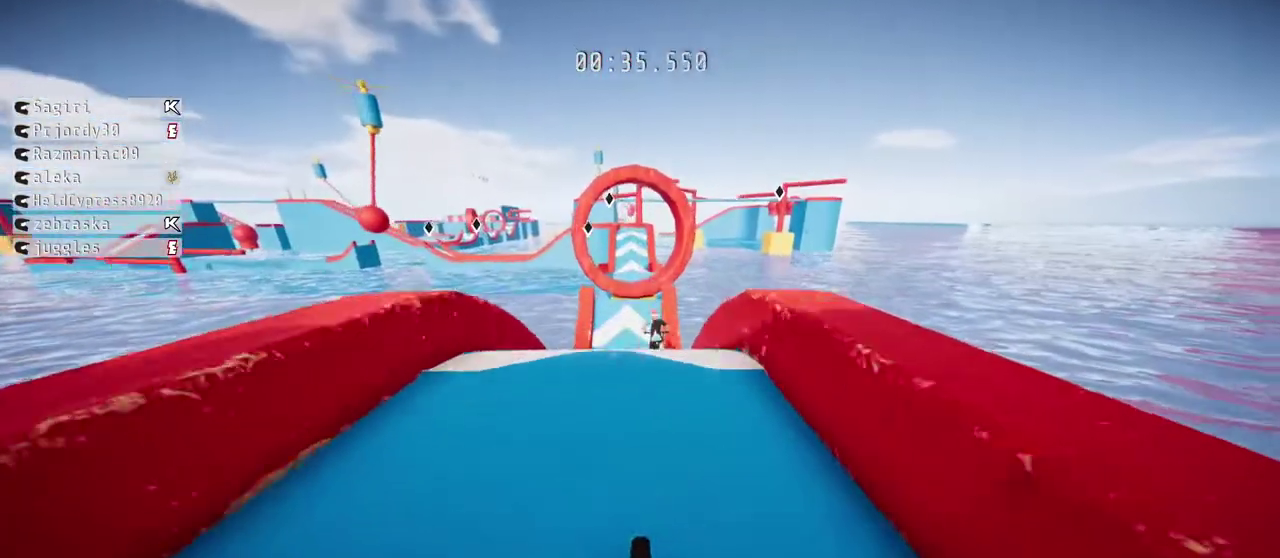
{"buttons": ["R1", "R2"], "left_stick": "center", "right_stick": "up", "events": [[50, "L2", "down"], [333, "left_stick", "center"], [400, "L2", "up"]]}
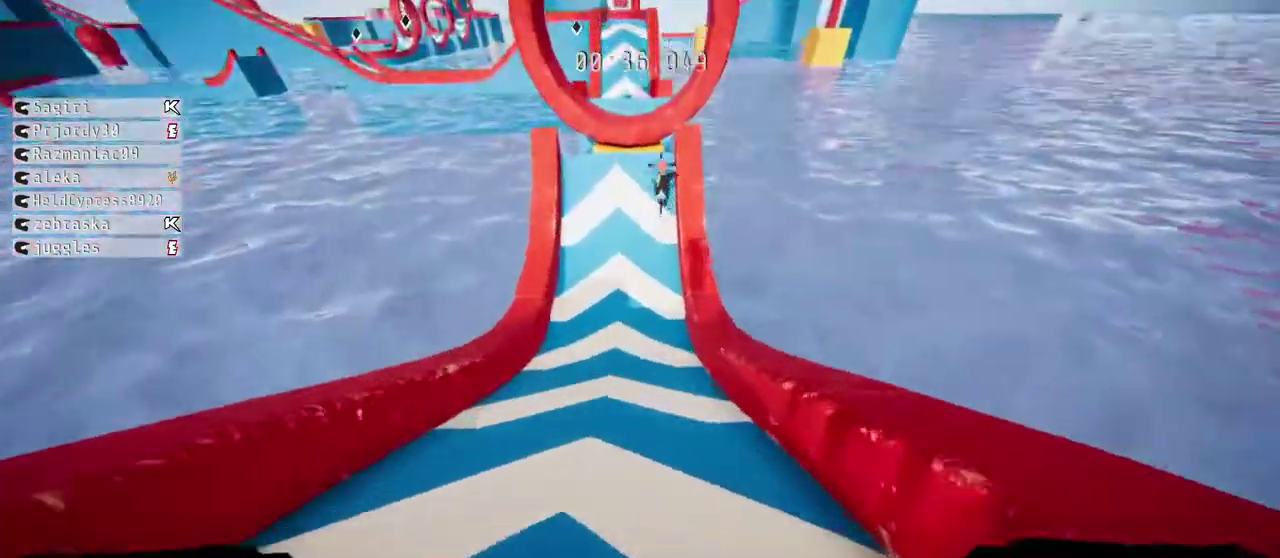
{"buttons": ["R1"], "left_stick": "down", "right_stick": "down", "events": [[233, "left_stick", "down"], [233, "right_stick", "center"], [333, "R2", "up"], [333, "right_stick", "down"]]}
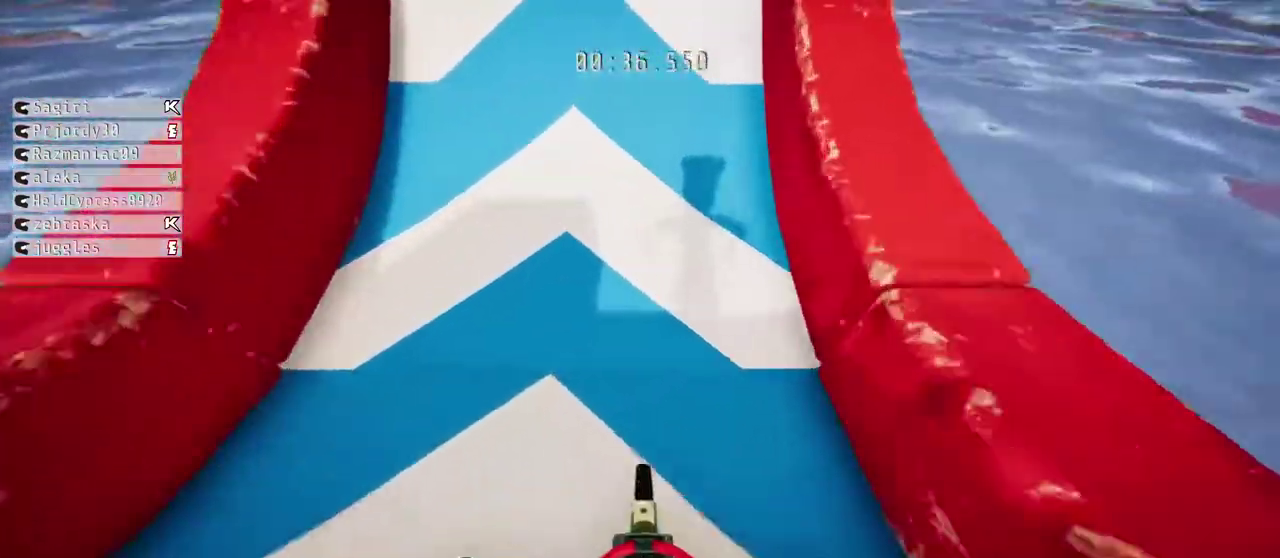
{"buttons": ["R1"], "left_stick": "center", "right_stick": "up", "events": [[167, "right_stick", "center"], [300, "right_stick", "up"], [500, "left_stick", "center"]]}
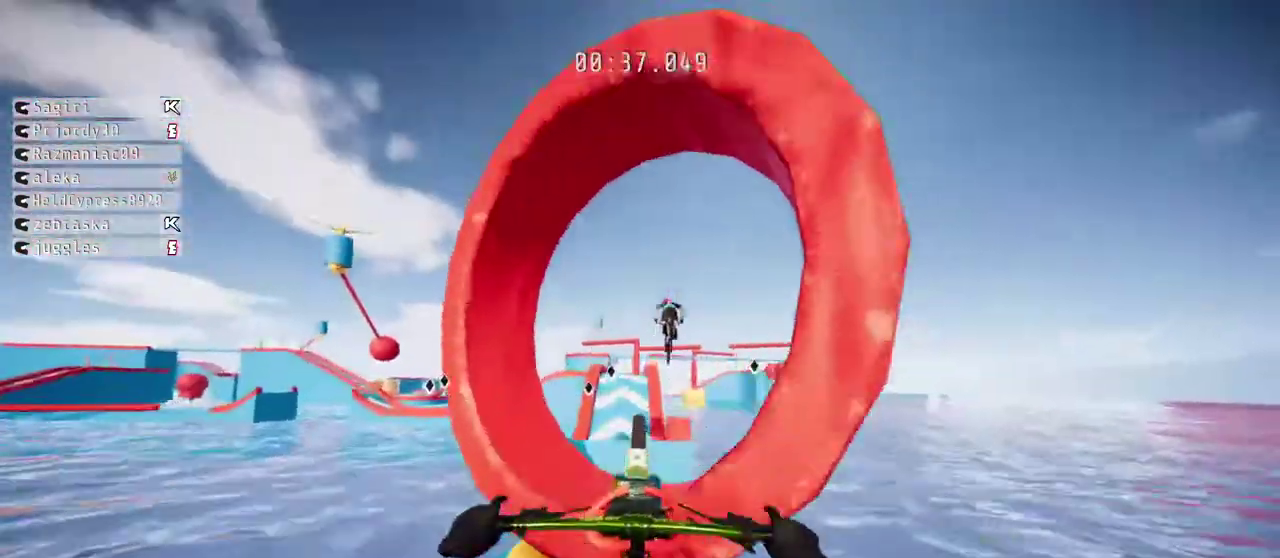
{"buttons": [], "left_stick": "center", "right_stick": "up", "events": [[33, "left_stick", "up"], [33, "right_stick", "center"], [183, "R1", "up"], [233, "right_stick", "up"], [283, "left_stick", "center"]]}
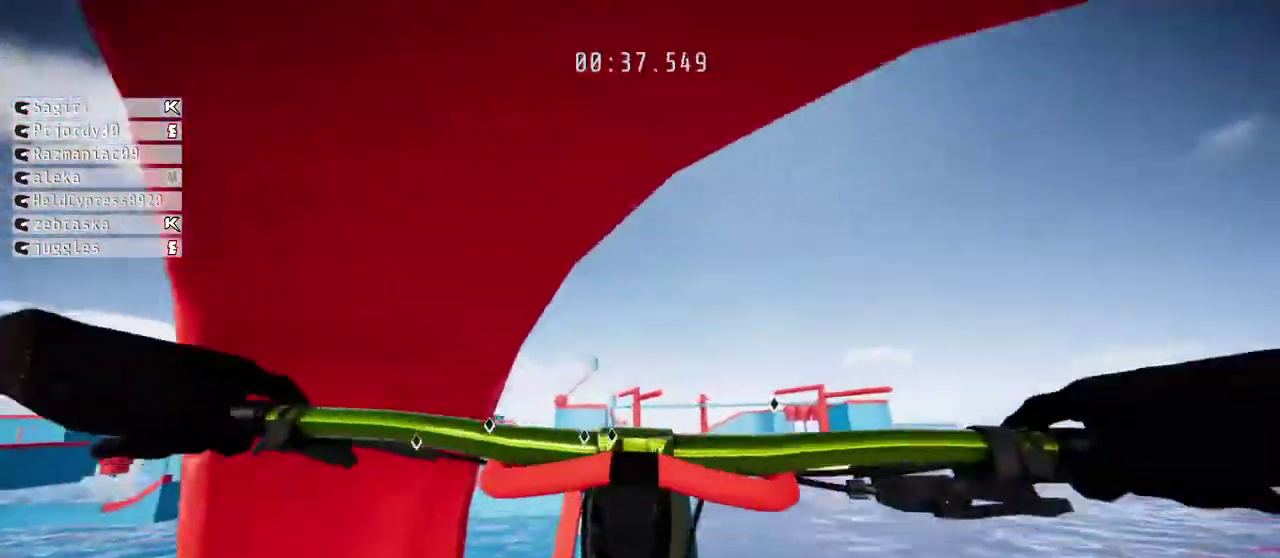
{"buttons": ["R1", "R2"], "left_stick": "up", "right_stick": "up", "events": [[217, "R2", "down"], [283, "left_stick", "up"], [450, "R1", "down"]]}
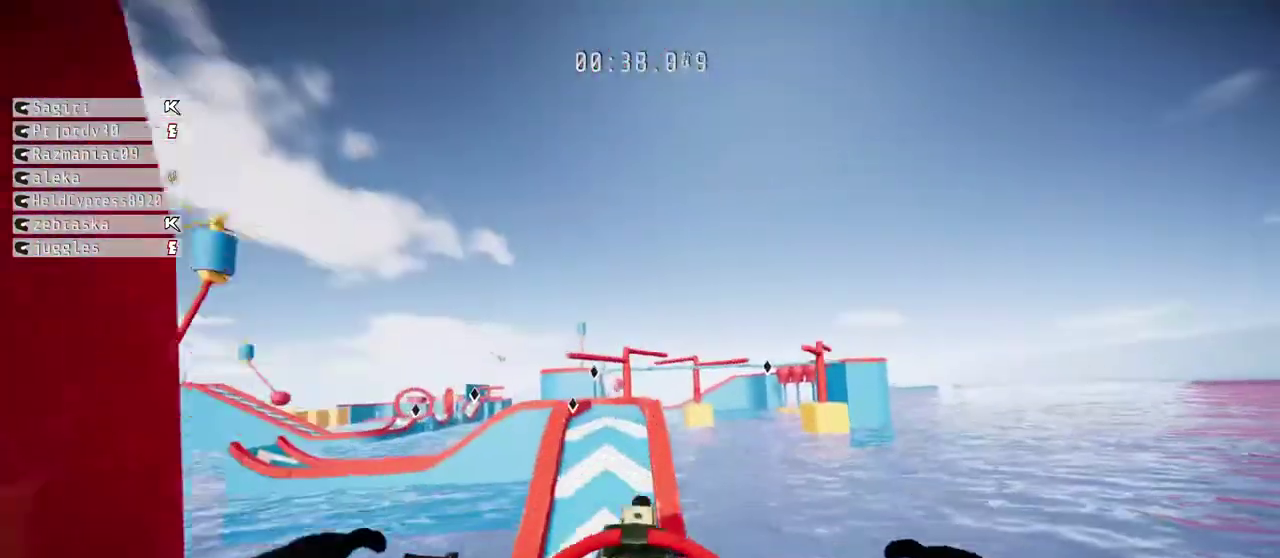
{"buttons": ["R2"], "left_stick": "center", "right_stick": "center", "events": [[333, "R1", "up"], [350, "left_stick", "center"], [350, "right_stick", "center"]]}
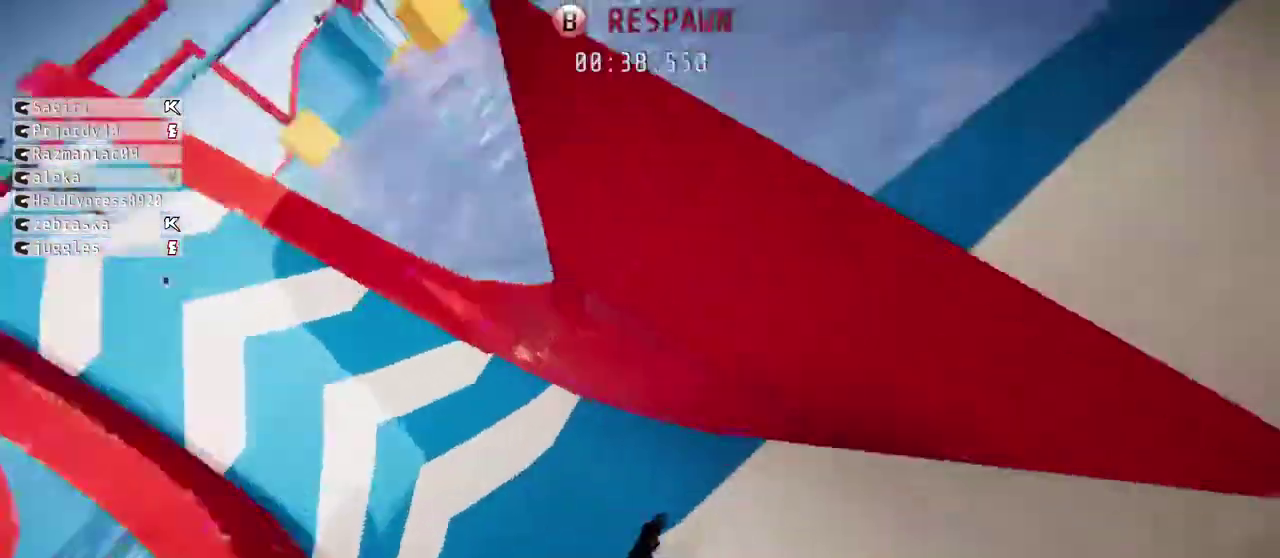
{"buttons": ["R2"], "left_stick": "center", "right_stick": "center", "events": []}
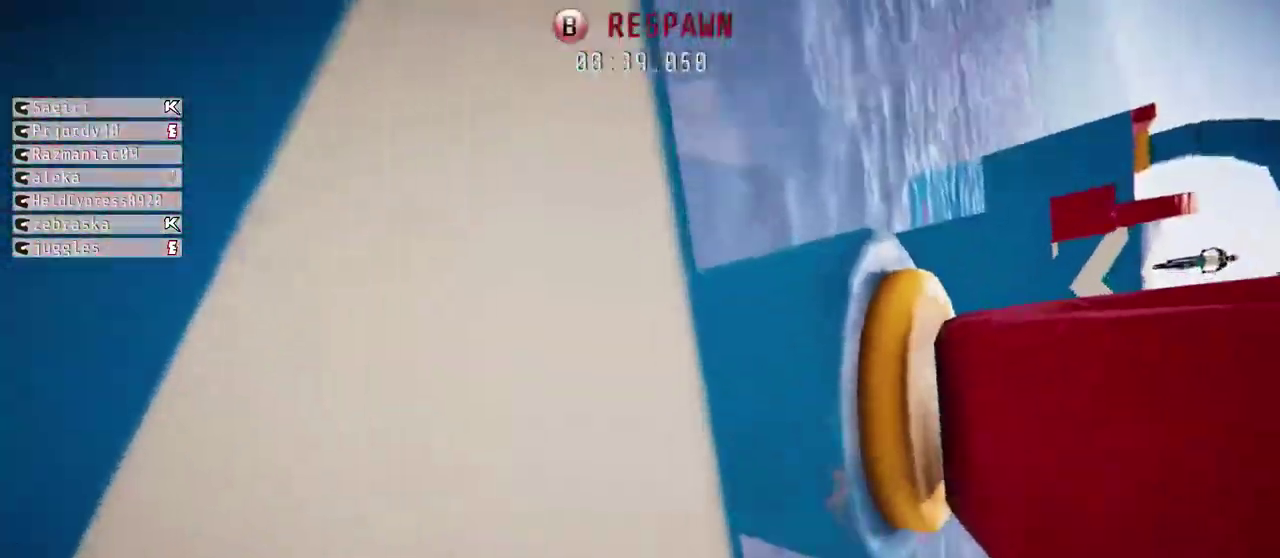
{"buttons": ["R2"], "left_stick": "center", "right_stick": "center", "events": [[100, "B", "down"], [217, "B", "up"]]}